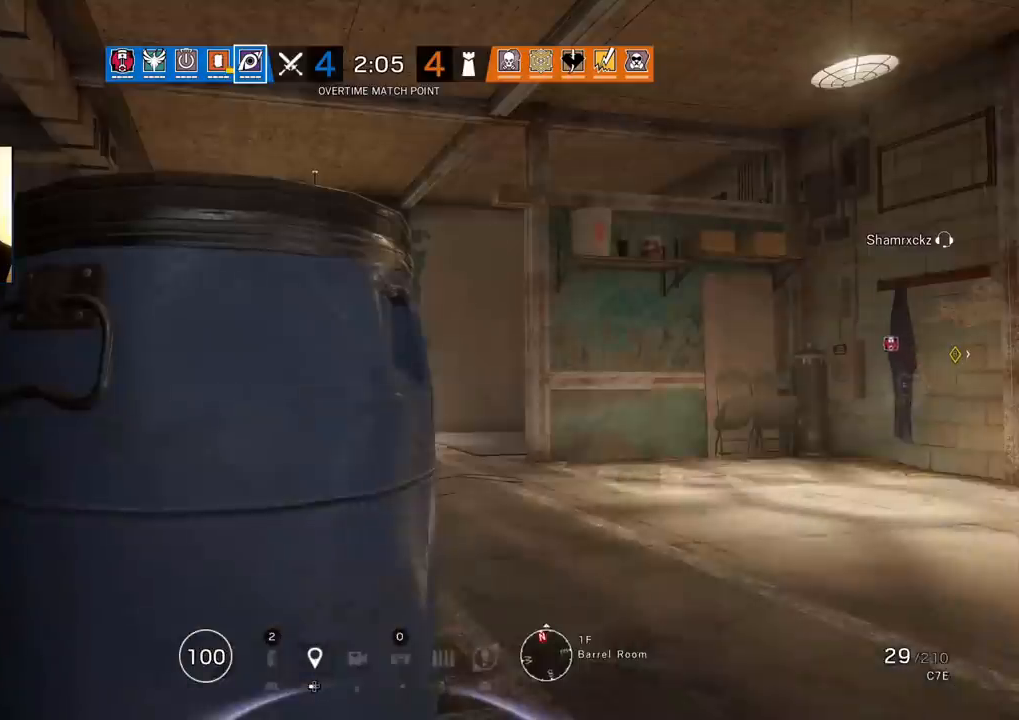
Gameplay with a controller (PlayStation layout); each line is a JSON object with the inputs held at the frame after it. "events" lists button and stick changes between this image and that frame as [ms after this image, input, new state], when the widget could be followed in between.
{"buttons": [], "left_stick": "up", "right_stick": "center", "events": [[17, "left_stick", "up"], [50, "L3", "down"], [50, "right_stick", "center"], [133, "L3", "up"], [217, "L3", "down"], [333, "L3", "up"], [333, "right_stick", "left"], [500, "right_stick", "center"]]}
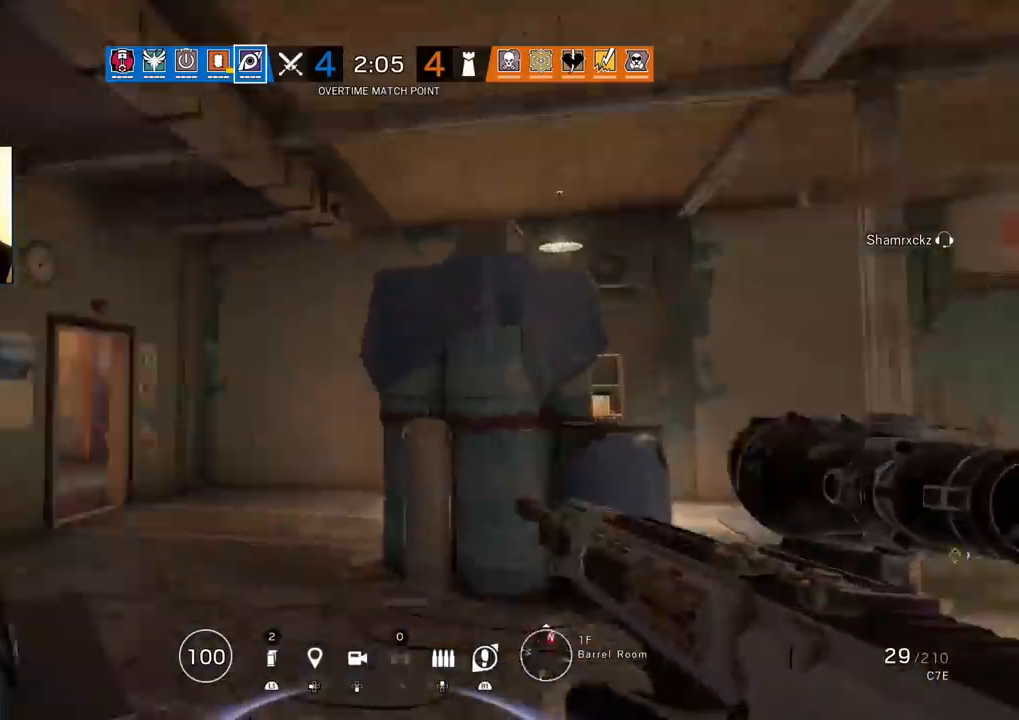
{"buttons": [], "left_stick": "up", "right_stick": "center", "events": []}
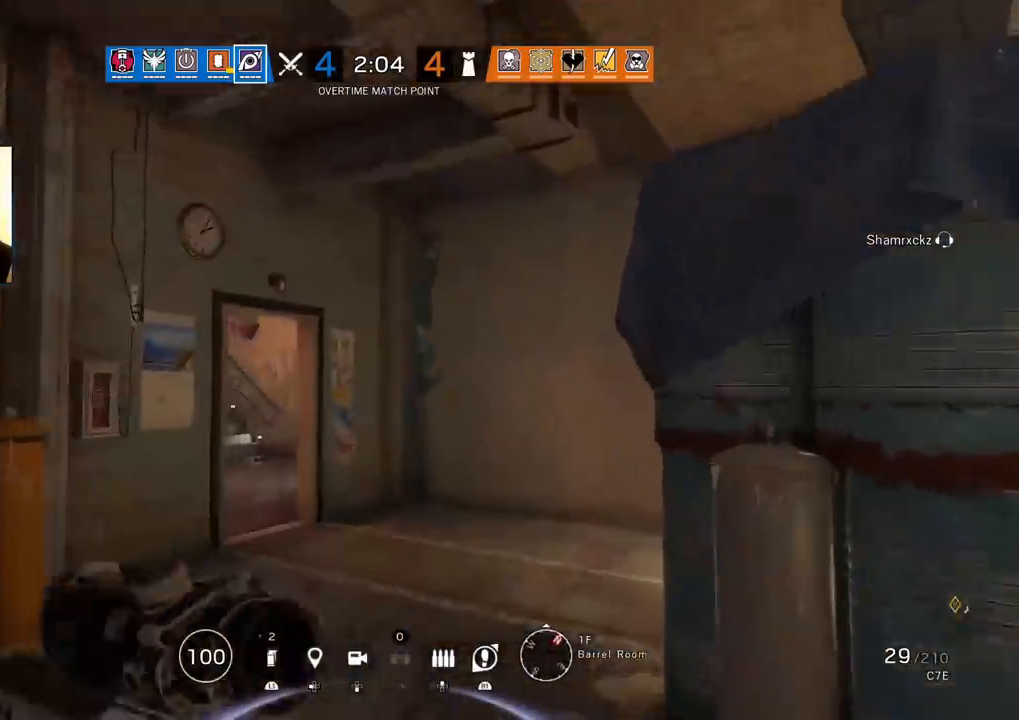
{"buttons": [], "left_stick": "up", "right_stick": "center", "events": []}
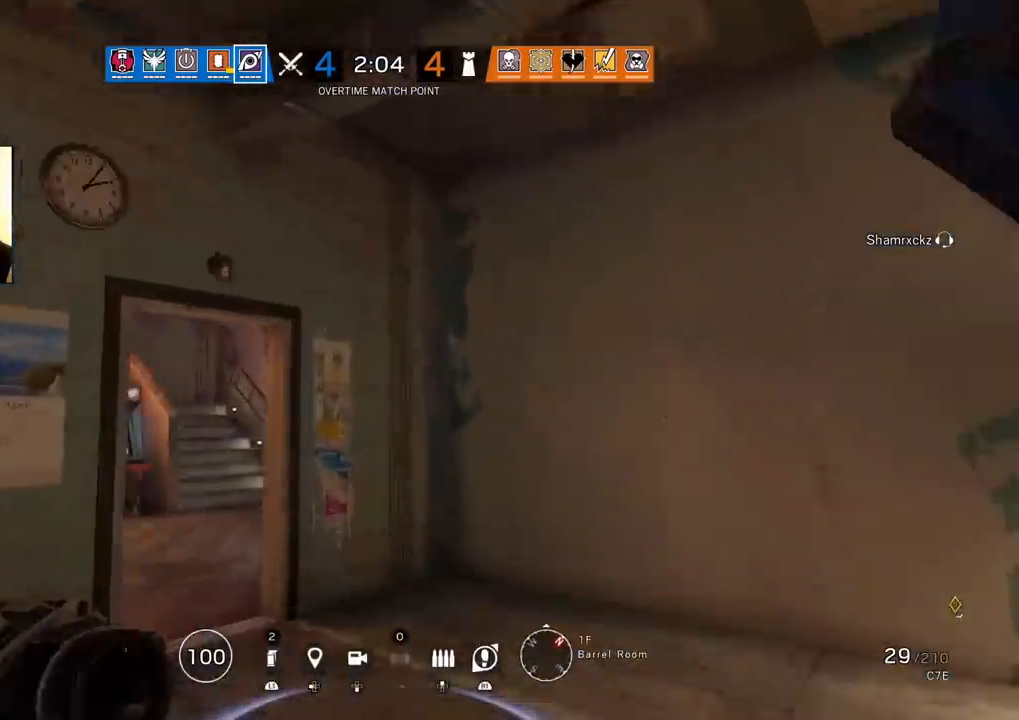
{"buttons": [], "left_stick": "up", "right_stick": "up-left", "events": [[267, "right_stick", "up-left"]]}
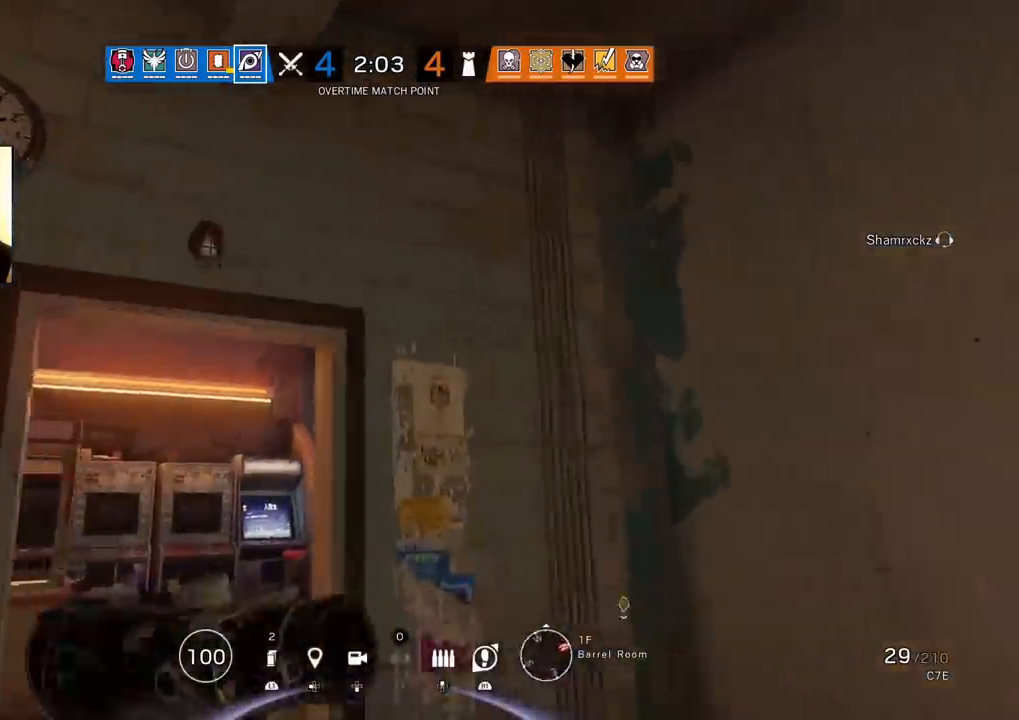
{"buttons": ["L1"], "left_stick": "up", "right_stick": "up-right", "events": [[200, "L1", "down"], [200, "R2", "down"], [233, "L3", "down"], [283, "R2", "up"], [283, "right_stick", "center"], [350, "L3", "up"], [400, "right_stick", "up-right"]]}
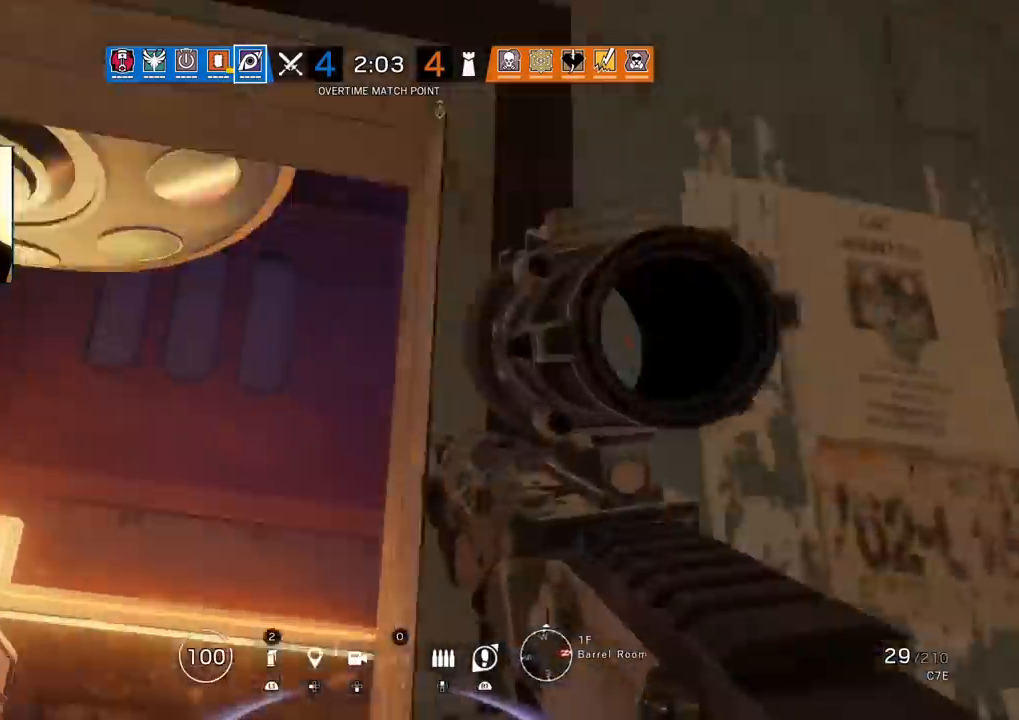
{"buttons": ["L1"], "left_stick": "center", "right_stick": "down-right", "events": [[33, "left_stick", "center"], [83, "right_stick", "up"], [383, "right_stick", "right"], [433, "right_stick", "down-right"]]}
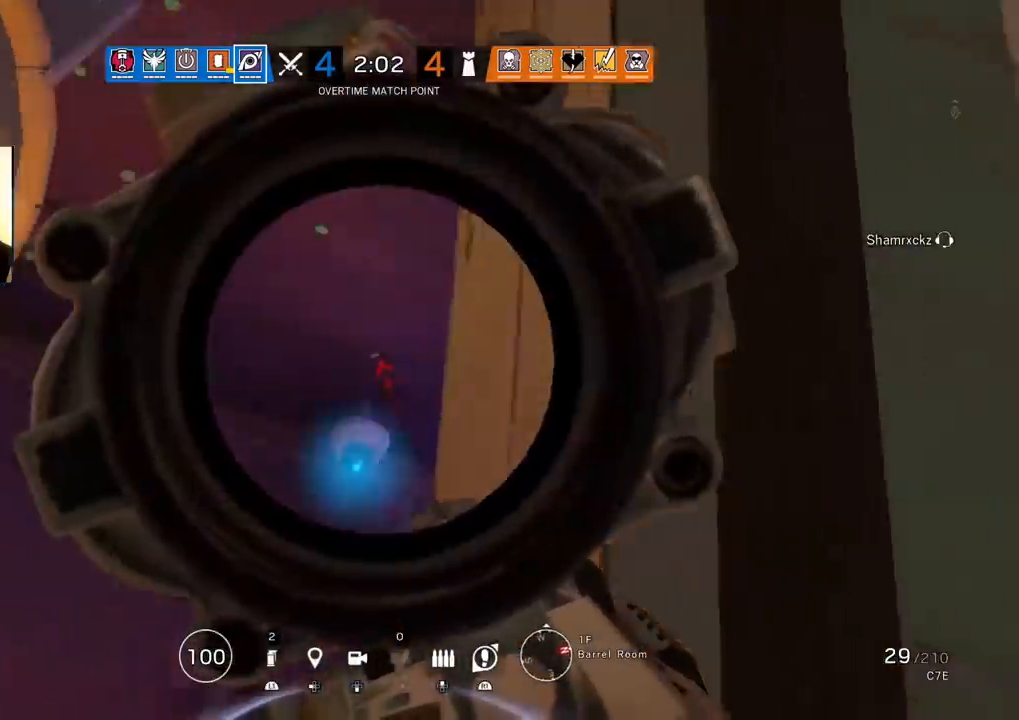
{"buttons": ["L1"], "left_stick": "center", "right_stick": "center", "events": [[83, "right_stick", "center"], [233, "right_stick", "down-left"], [367, "right_stick", "center"]]}
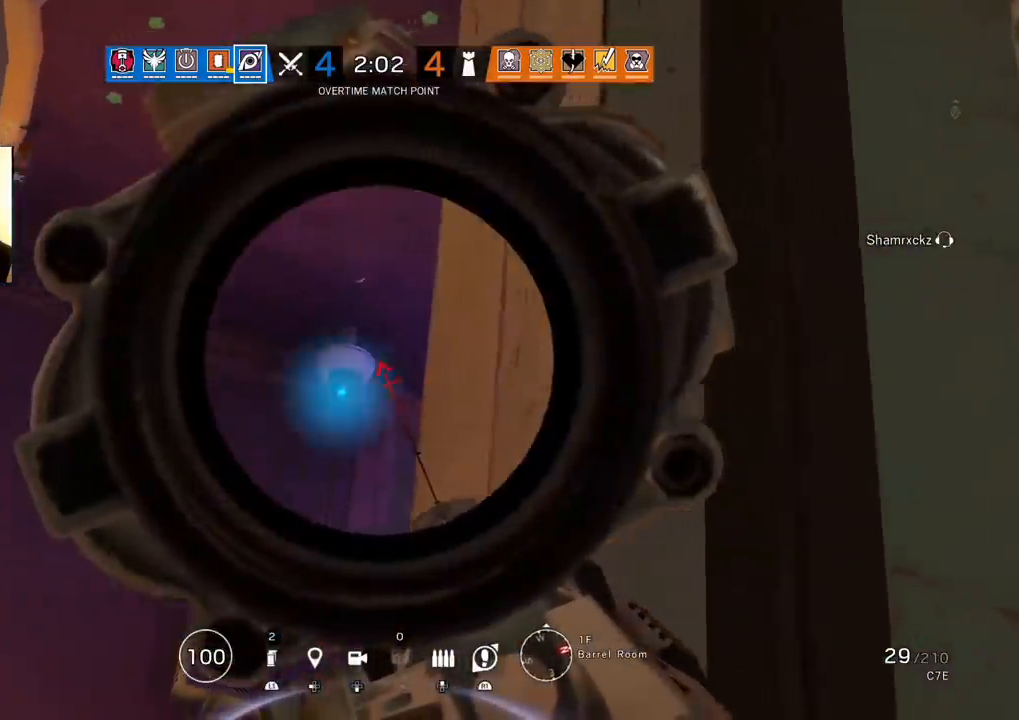
{"buttons": ["L3"], "left_stick": "up", "right_stick": "right", "events": [[83, "R1", "down"], [150, "R1", "up"], [183, "L1", "up"], [233, "left_stick", "up-right"], [233, "right_stick", "right"], [283, "left_stick", "up"], [317, "L3", "down"], [433, "L3", "up"], [483, "L3", "down"]]}
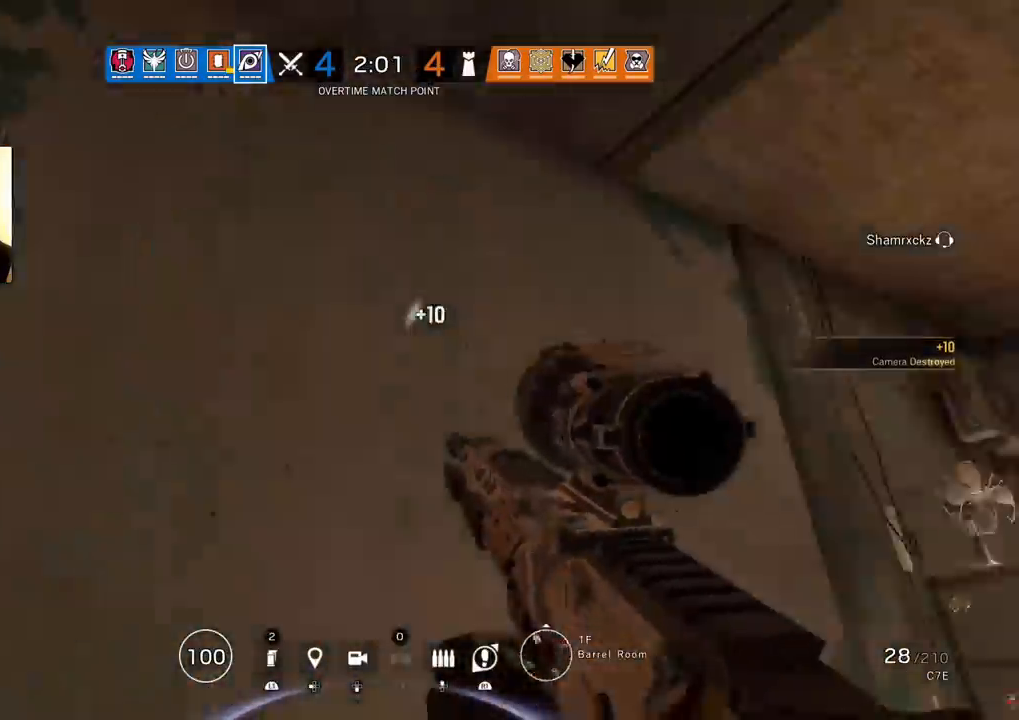
{"buttons": [], "left_stick": "up", "right_stick": "center", "events": [[50, "right_stick", "center"], [100, "L3", "up"]]}
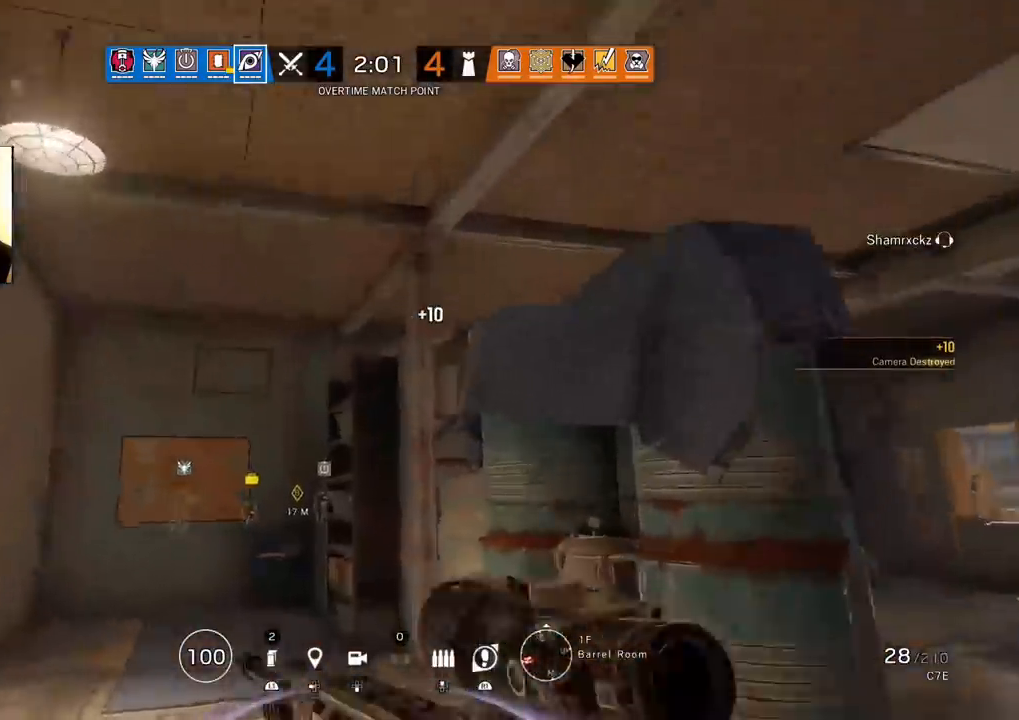
{"buttons": [], "left_stick": "up", "right_stick": "center", "events": []}
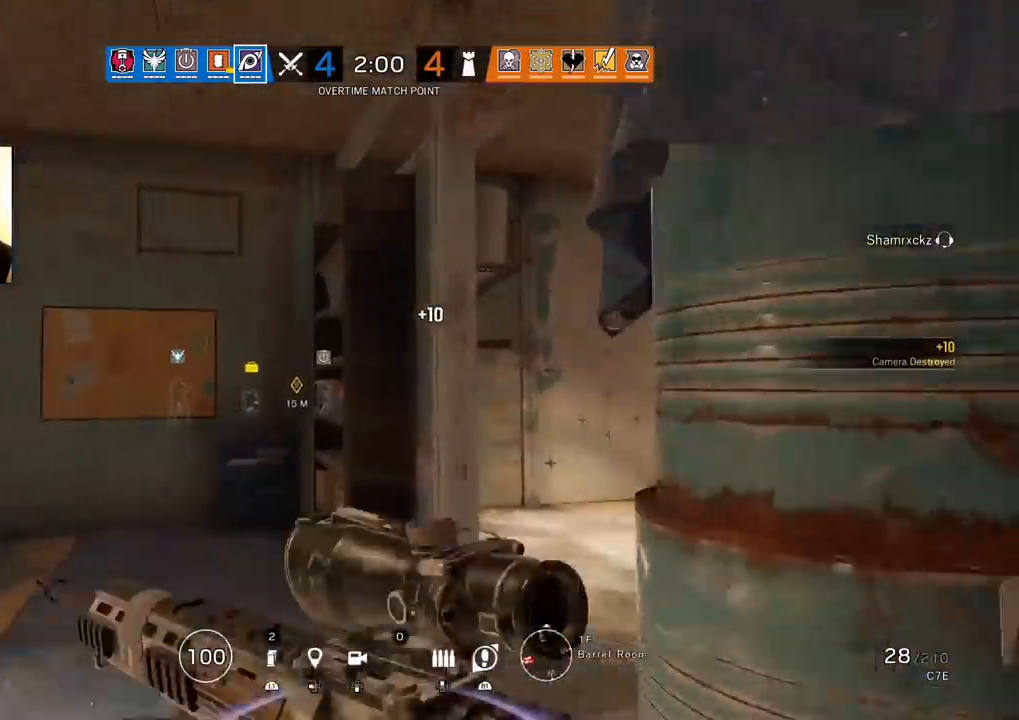
{"buttons": [], "left_stick": "up", "right_stick": "right", "events": [[33, "right_stick", "right"], [183, "right_stick", "center"], [500, "right_stick", "right"]]}
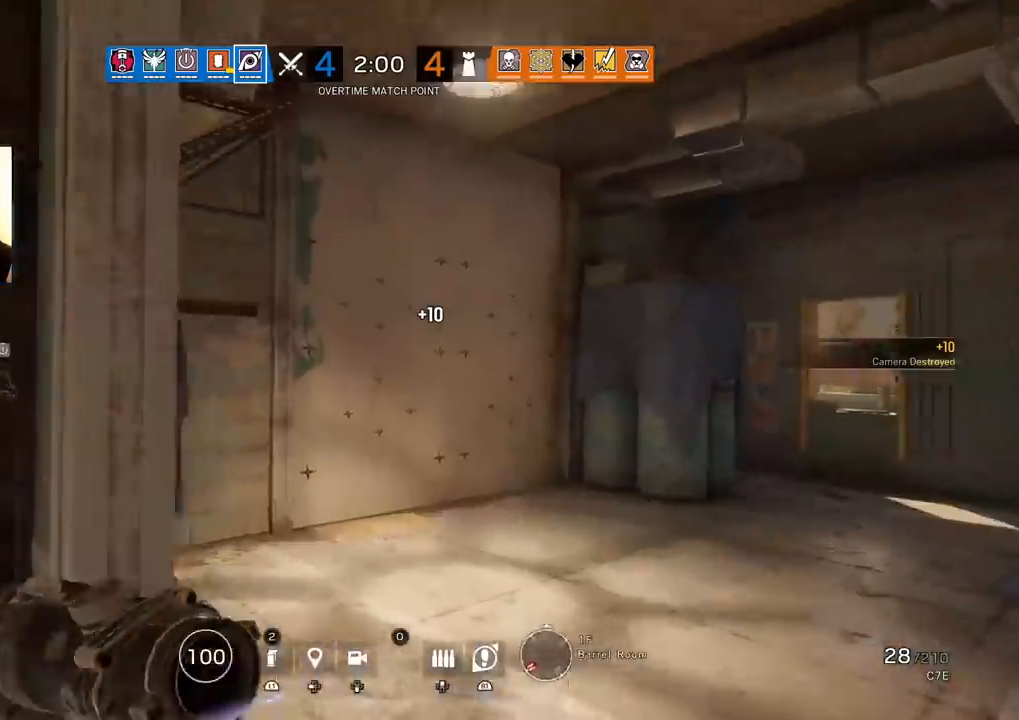
{"buttons": [], "left_stick": "down-left", "right_stick": "center", "events": [[167, "left_stick", "left"], [250, "left_stick", "down-left"], [300, "right_stick", "center"]]}
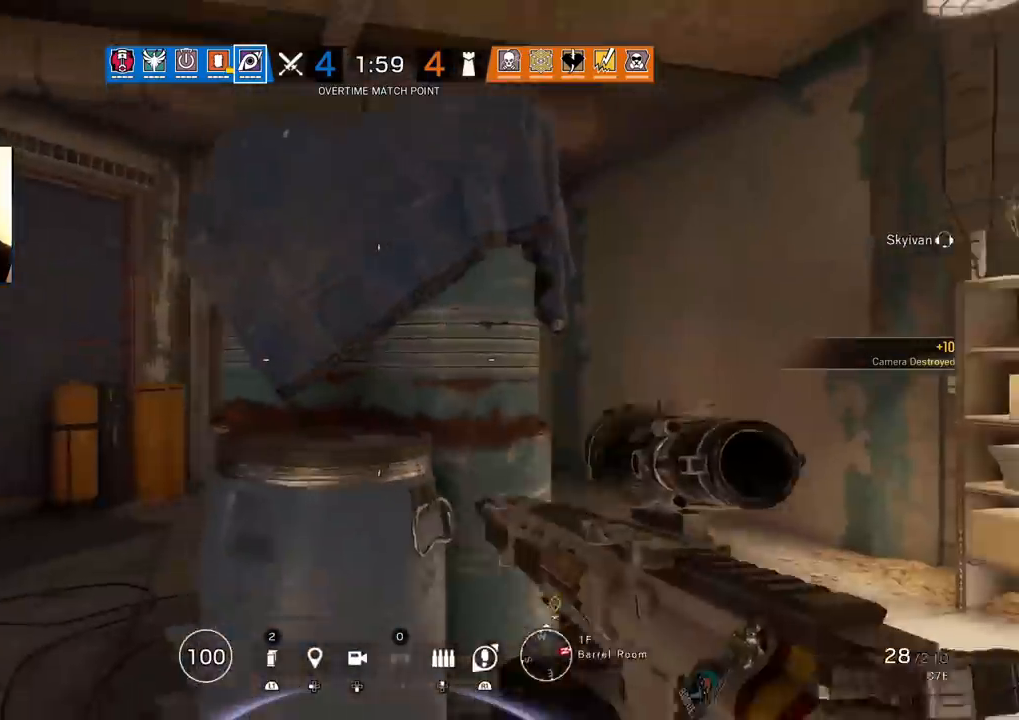
{"buttons": [], "left_stick": "center", "right_stick": "center", "events": [[217, "left_stick", "center"], [333, "DPAD_DOWN", "down"], [433, "DPAD_DOWN", "up"]]}
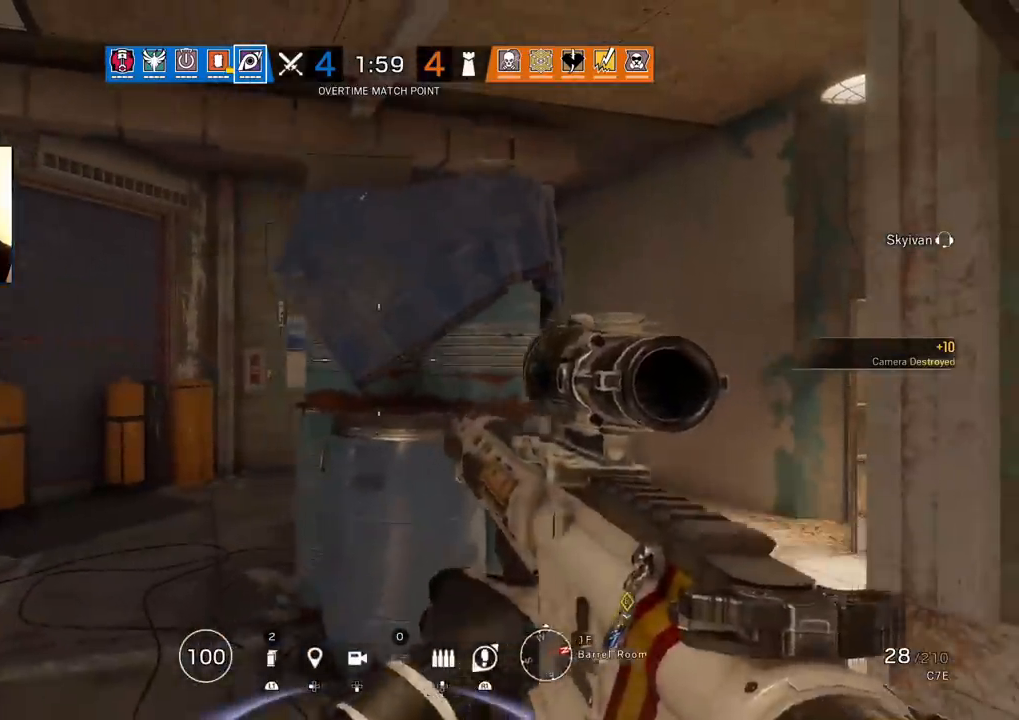
{"buttons": [], "left_stick": "center", "right_stick": "center", "events": []}
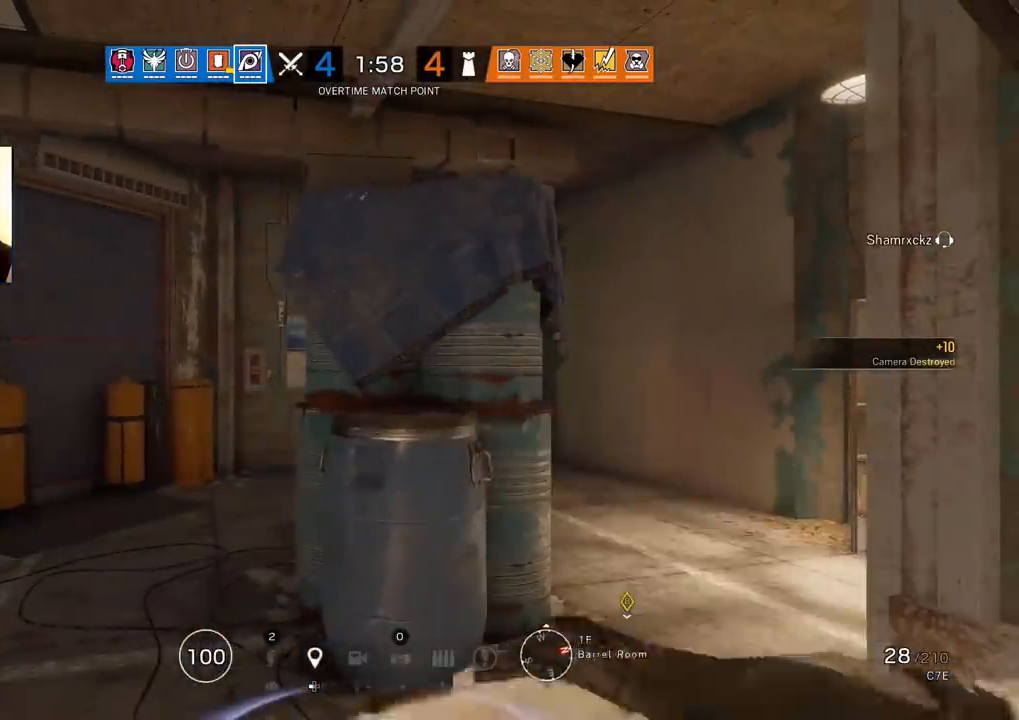
{"buttons": [], "left_stick": "center", "right_stick": "center", "events": []}
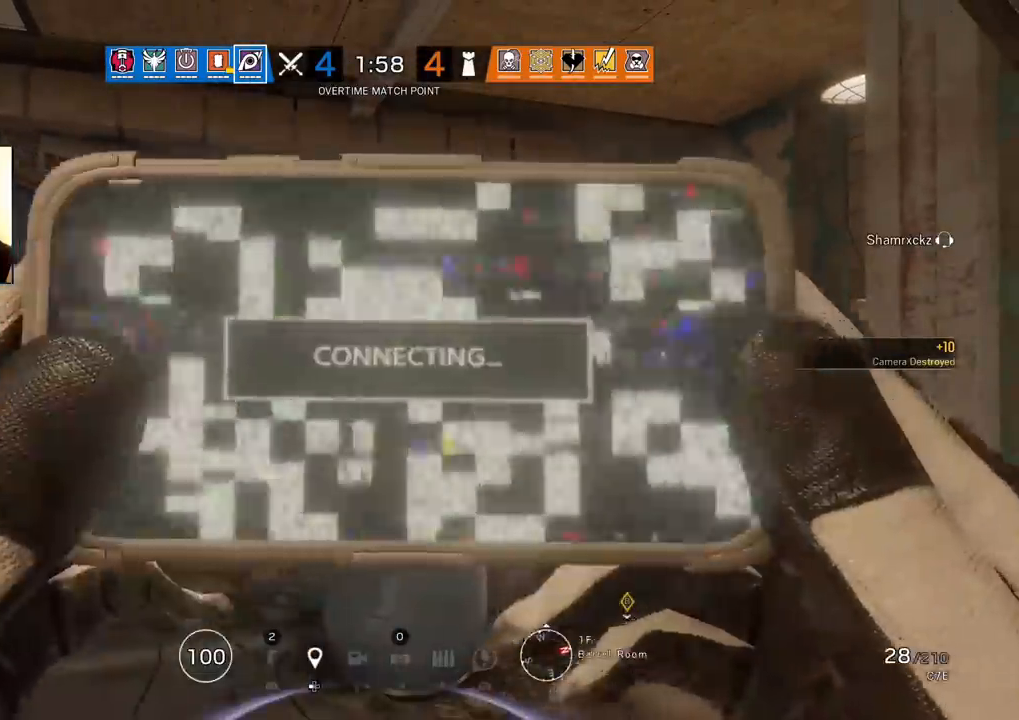
{"buttons": [], "left_stick": "center", "right_stick": "center", "events": []}
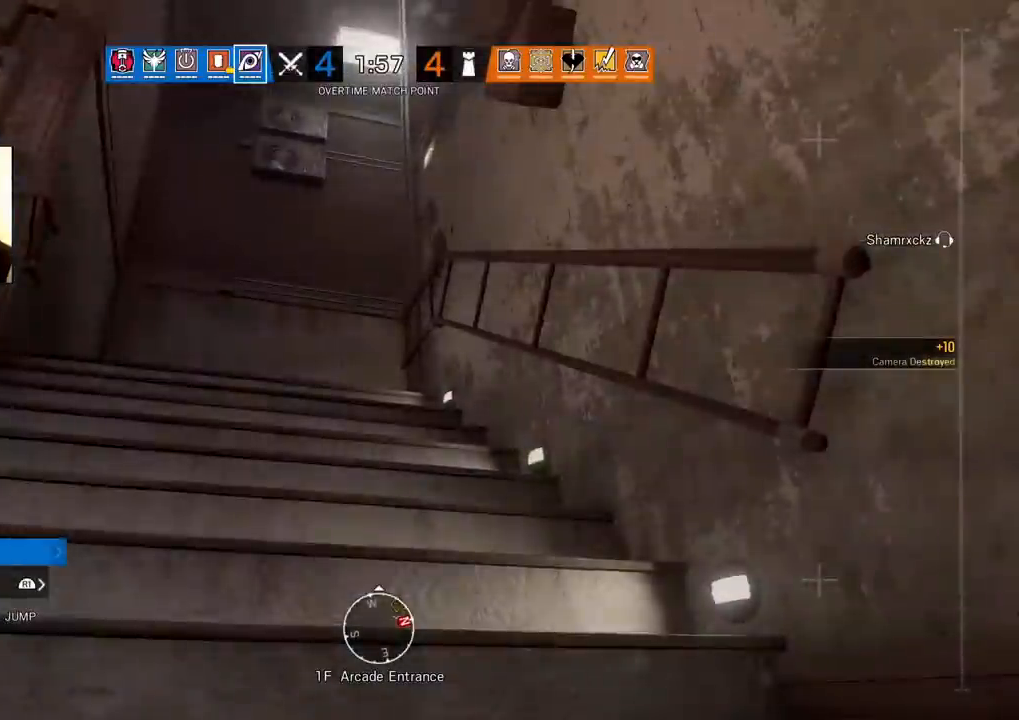
{"buttons": [], "left_stick": "up-right", "right_stick": "center", "events": [[83, "right_stick", "right"], [183, "left_stick", "right"], [333, "left_stick", "up-right"], [400, "right_stick", "center"]]}
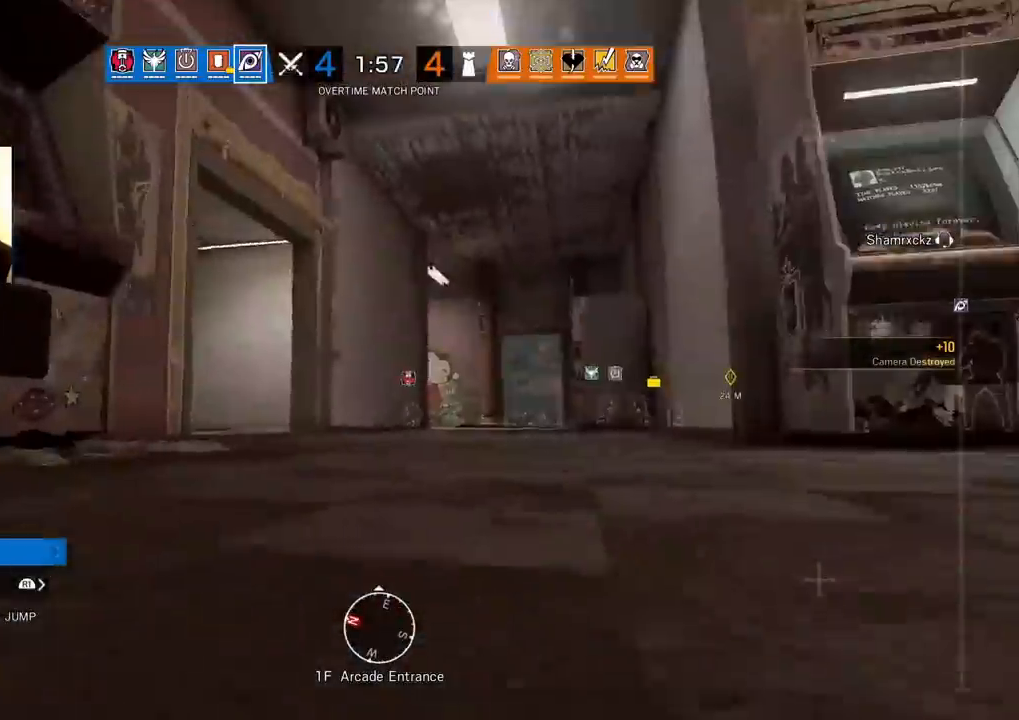
{"buttons": [], "left_stick": "up", "right_stick": "center", "events": [[167, "left_stick", "up"]]}
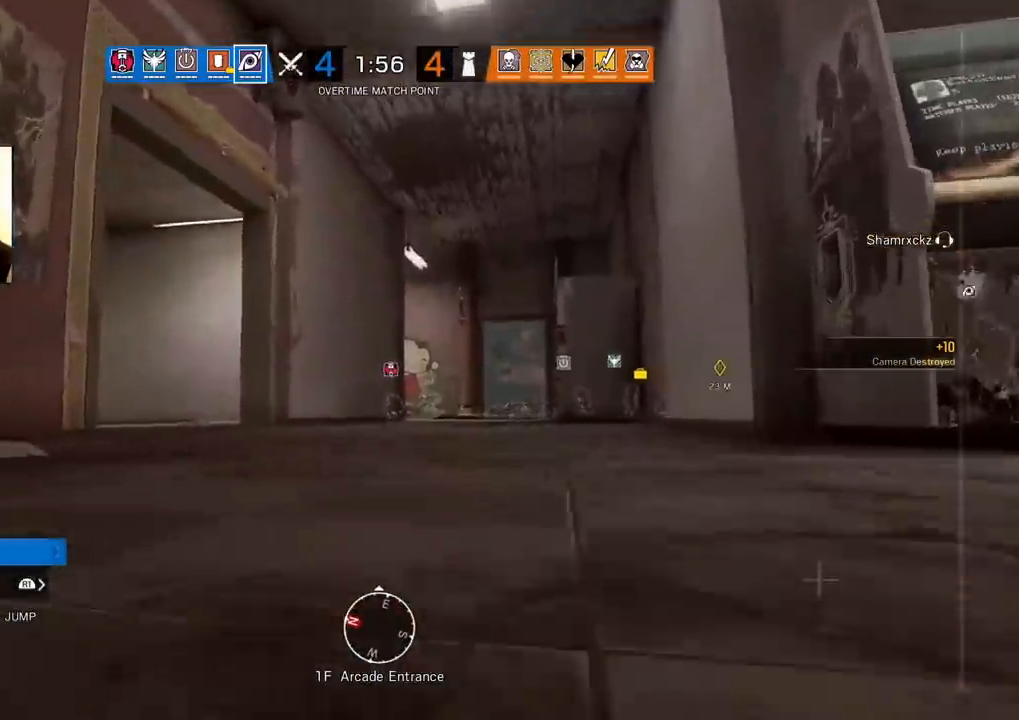
{"buttons": [], "left_stick": "up", "right_stick": "center", "events": []}
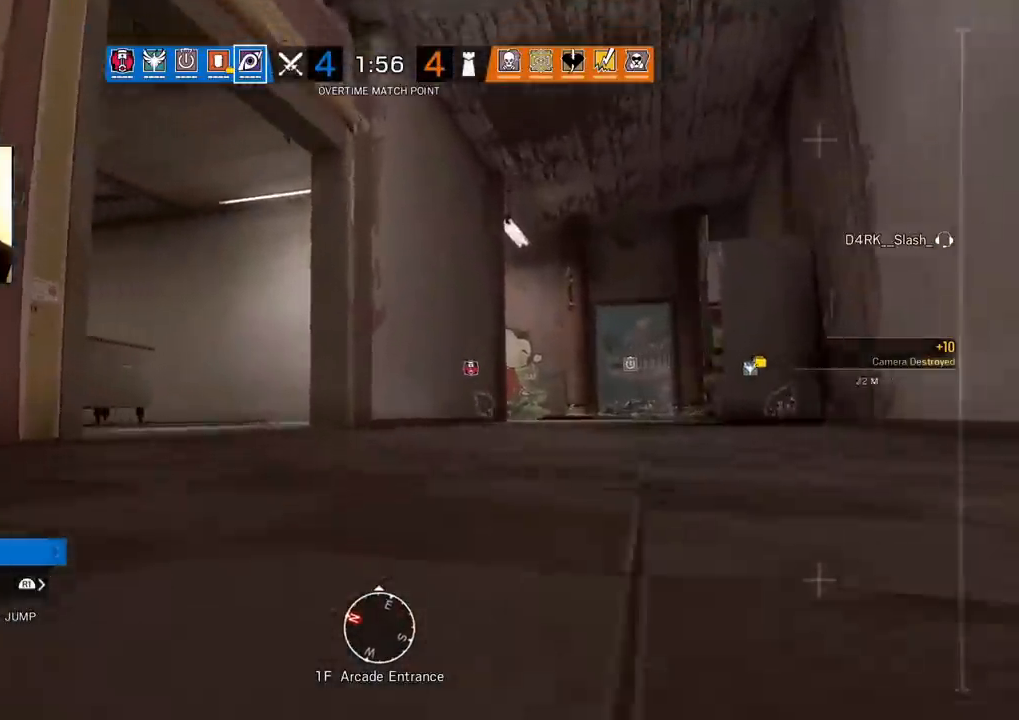
{"buttons": [], "left_stick": "up-right", "right_stick": "left", "events": [[283, "right_stick", "left"], [500, "left_stick", "up-right"]]}
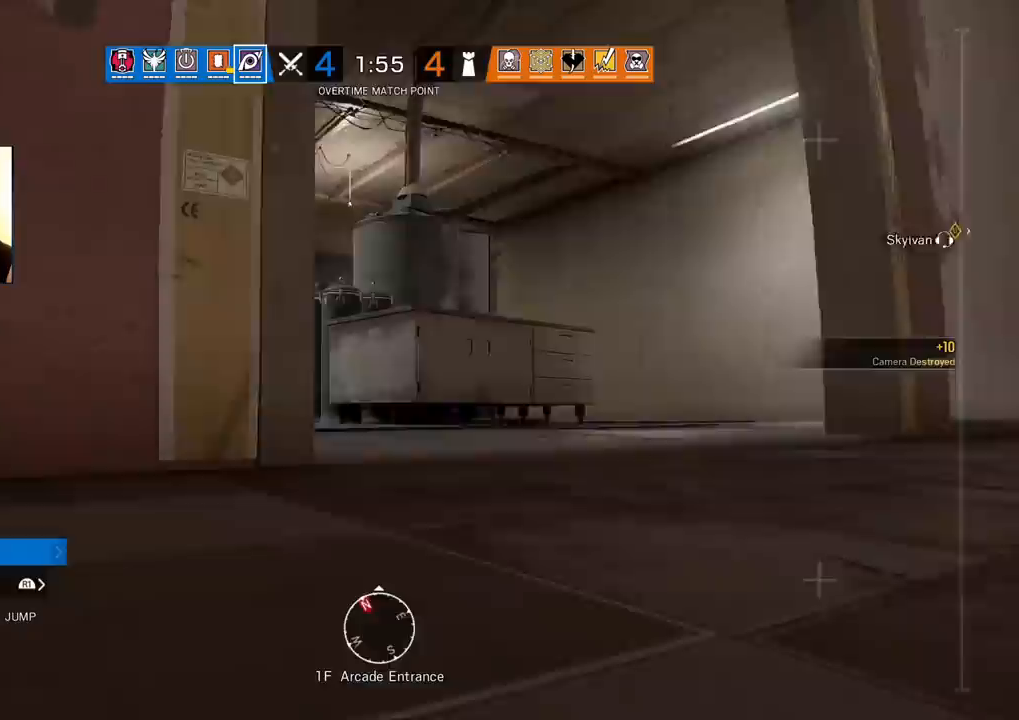
{"buttons": [], "left_stick": "right", "right_stick": "center", "events": [[133, "left_stick", "right"], [133, "right_stick", "center"]]}
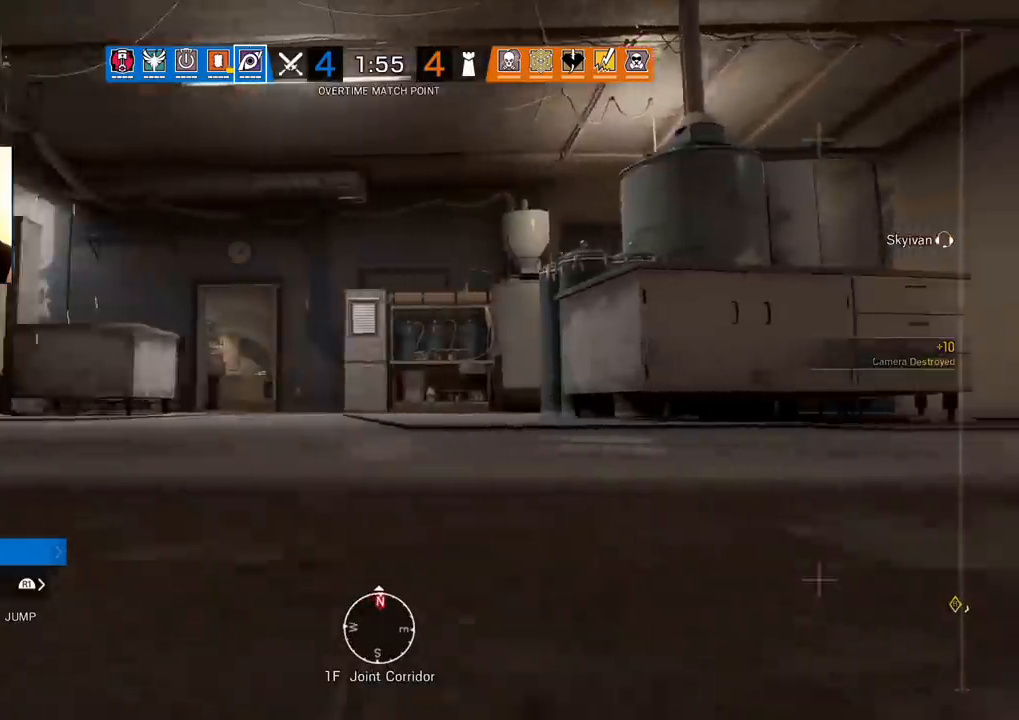
{"buttons": [], "left_stick": "center", "right_stick": "center", "events": [[133, "right_stick", "left"], [250, "left_stick", "center"], [300, "right_stick", "center"]]}
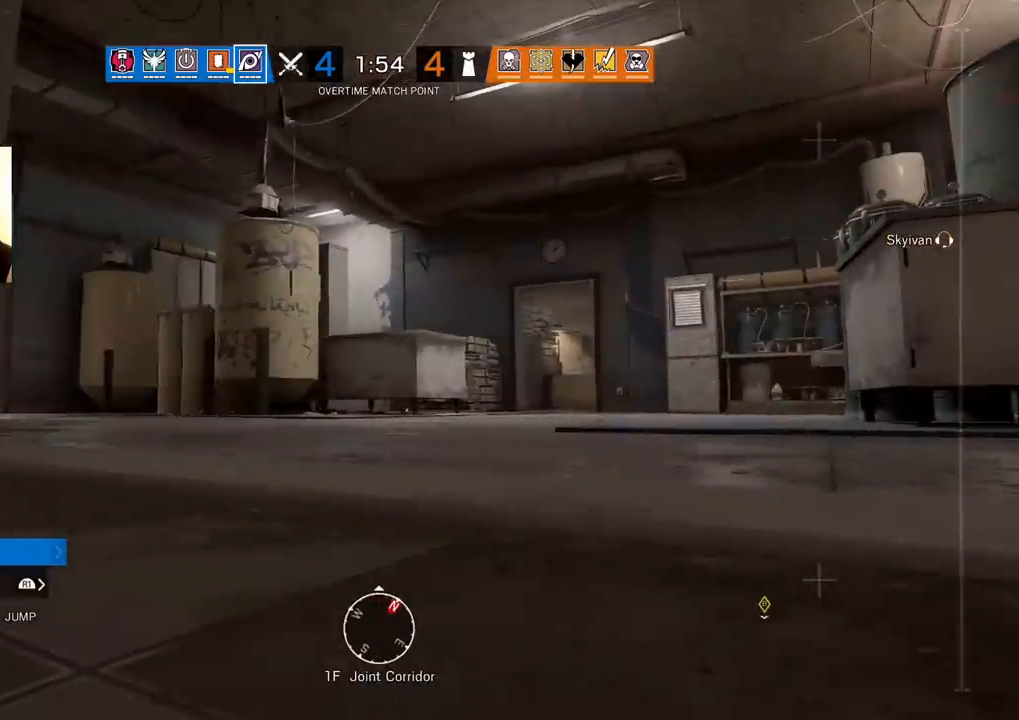
{"buttons": [], "left_stick": "center", "right_stick": "center", "events": []}
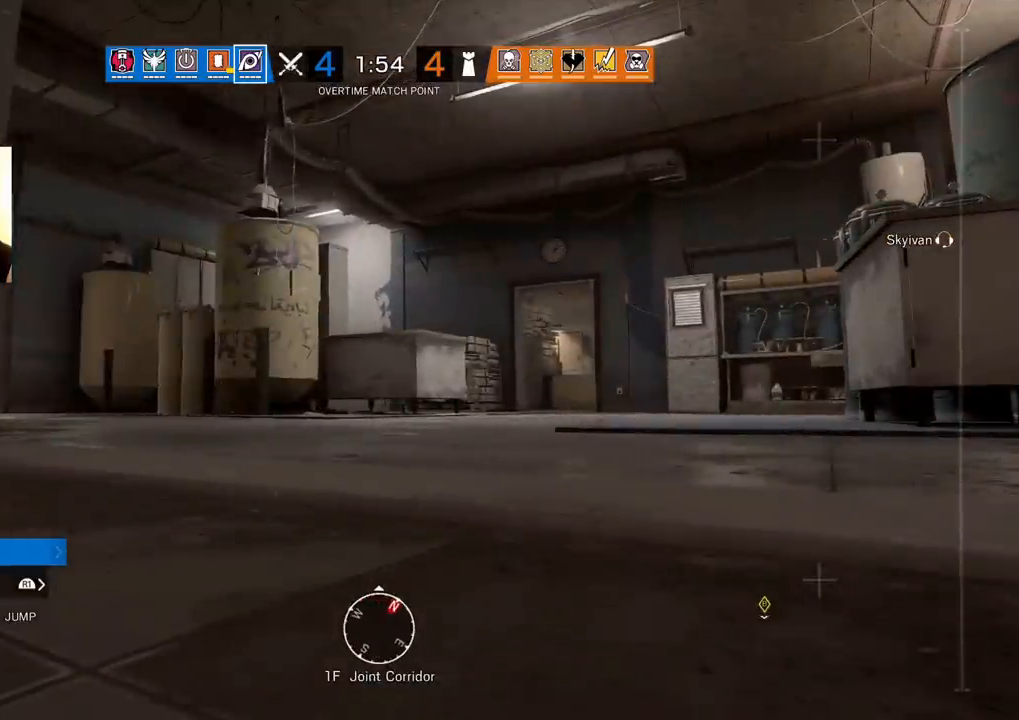
{"buttons": [], "left_stick": "center", "right_stick": "left", "events": [[483, "right_stick", "left"]]}
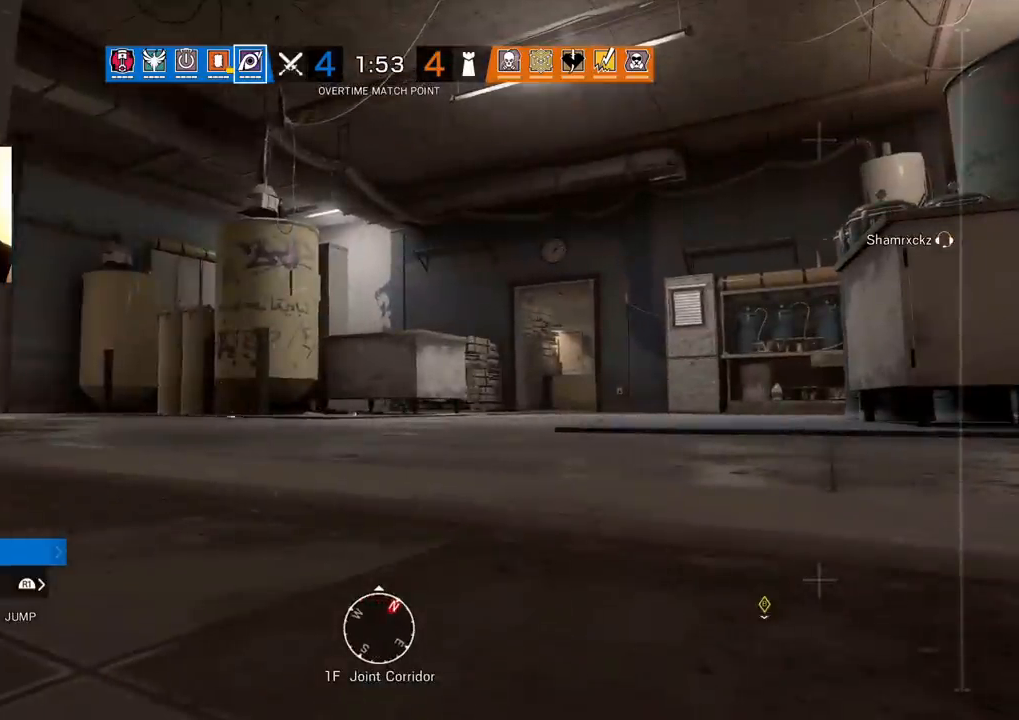
{"buttons": [], "left_stick": "down-left", "right_stick": "right", "events": [[133, "right_stick", "center"], [150, "left_stick", "down-left"], [483, "right_stick", "right"]]}
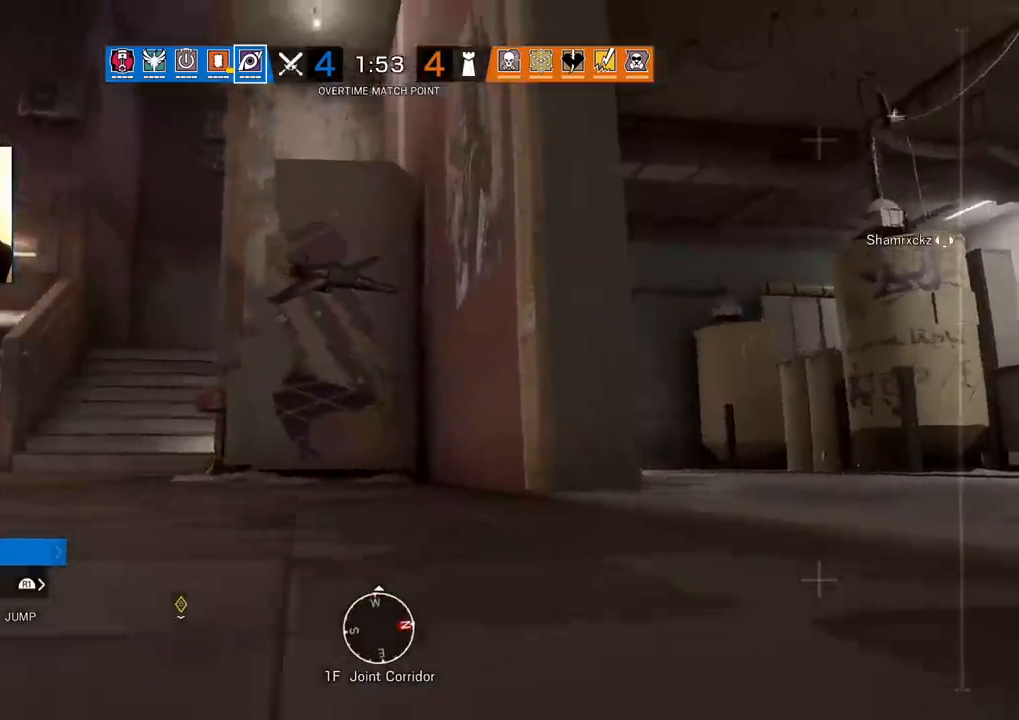
{"buttons": [], "left_stick": "up", "right_stick": "center", "events": [[100, "left_stick", "left"], [183, "right_stick", "center"], [233, "left_stick", "up-left"], [333, "left_stick", "up"]]}
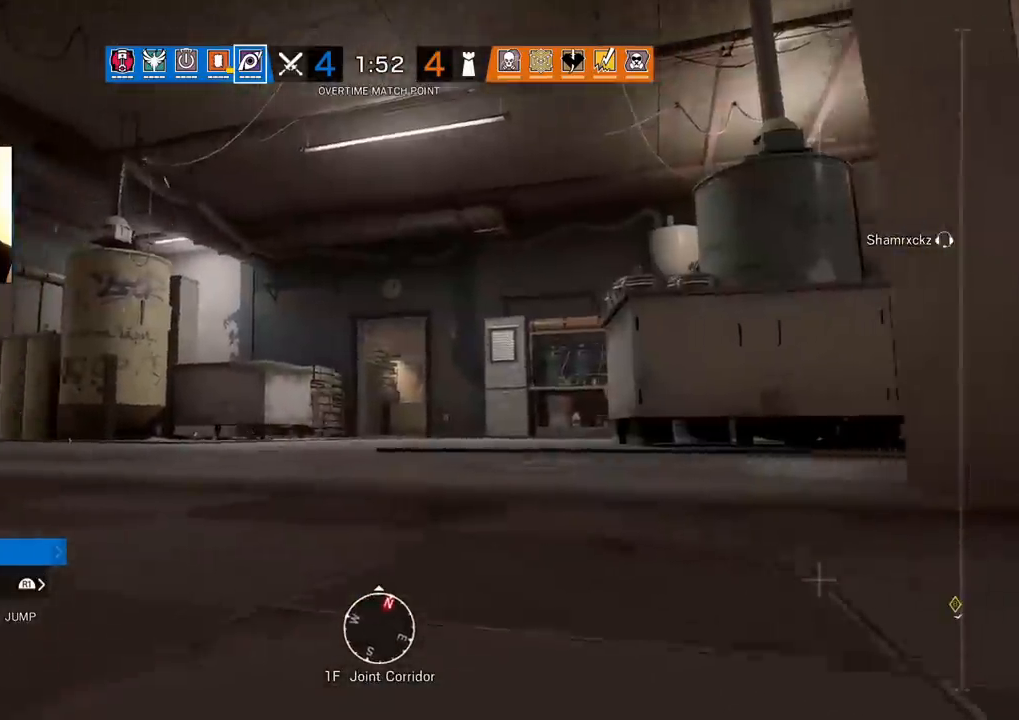
{"buttons": [], "left_stick": "up", "right_stick": "center", "events": []}
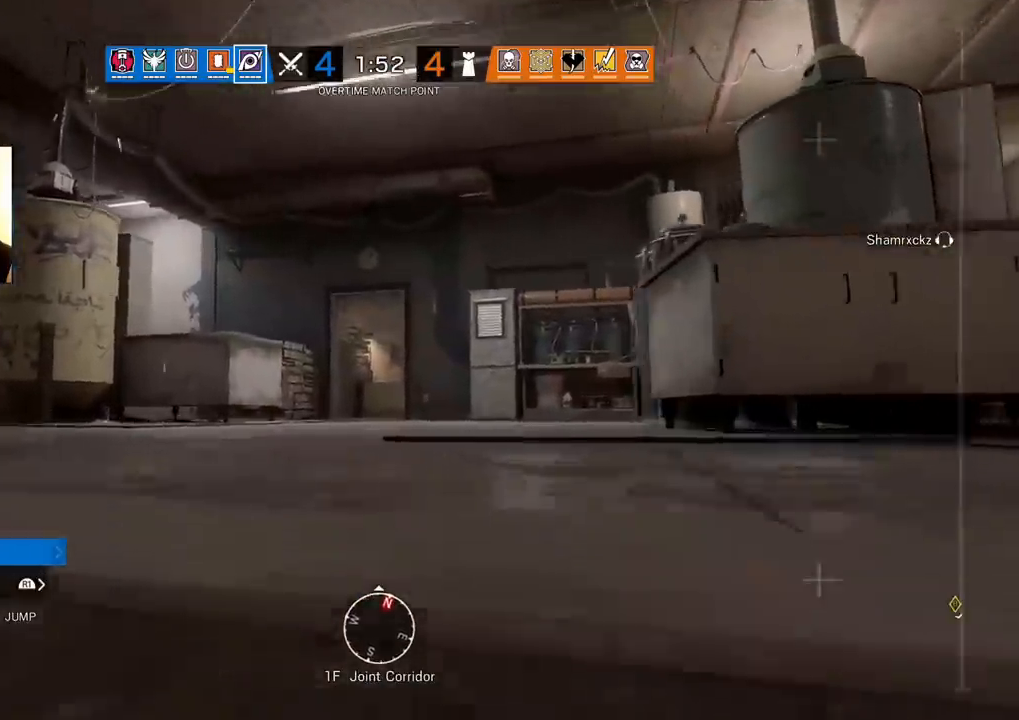
{"buttons": [], "left_stick": "up", "right_stick": "center", "events": [[50, "CROSS", "down"], [183, "CROSS", "up"]]}
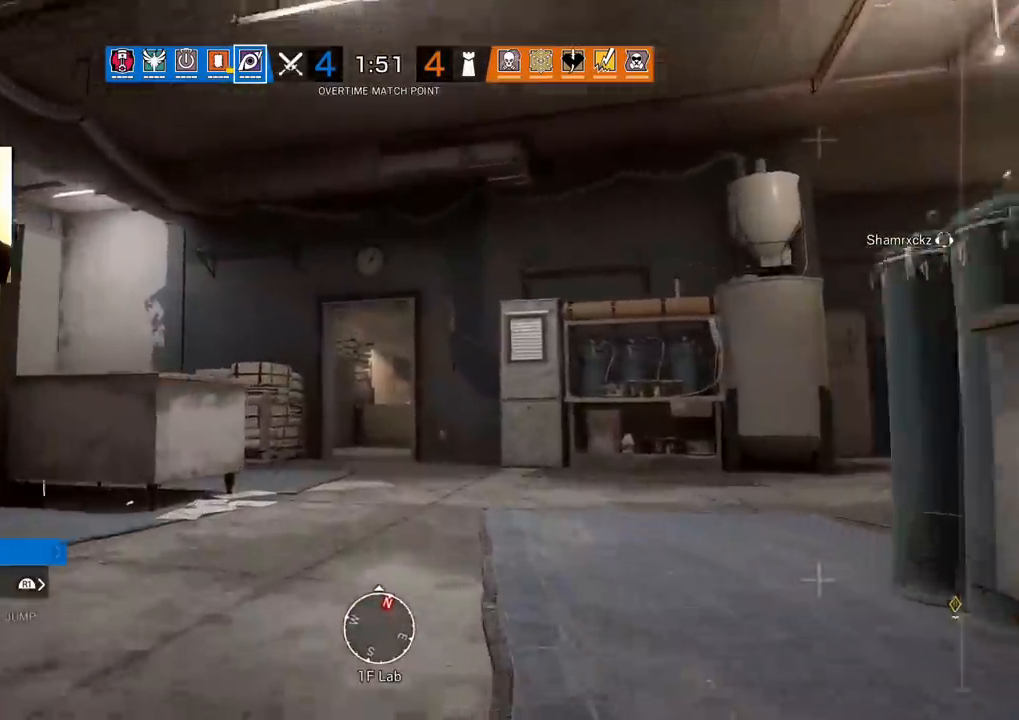
{"buttons": [], "left_stick": "up", "right_stick": "center", "events": []}